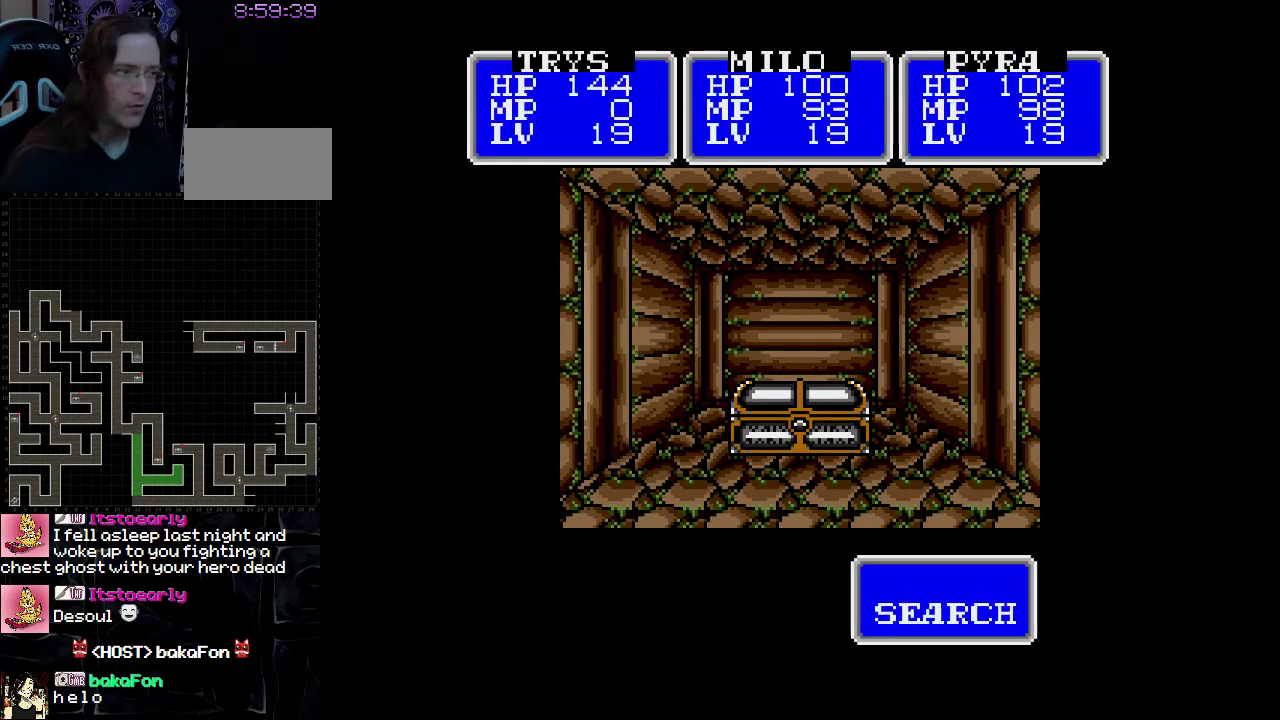
Gameplay with a controller (Nintendo layout); each line is a JSON object with the inputs held at the frame after it. "events" lists button and stick changes between this image and that frame as [ms after this image, input, new state], when the widget could be followed in between. Not read: L3 R3.
{"buttons": [], "events": []}
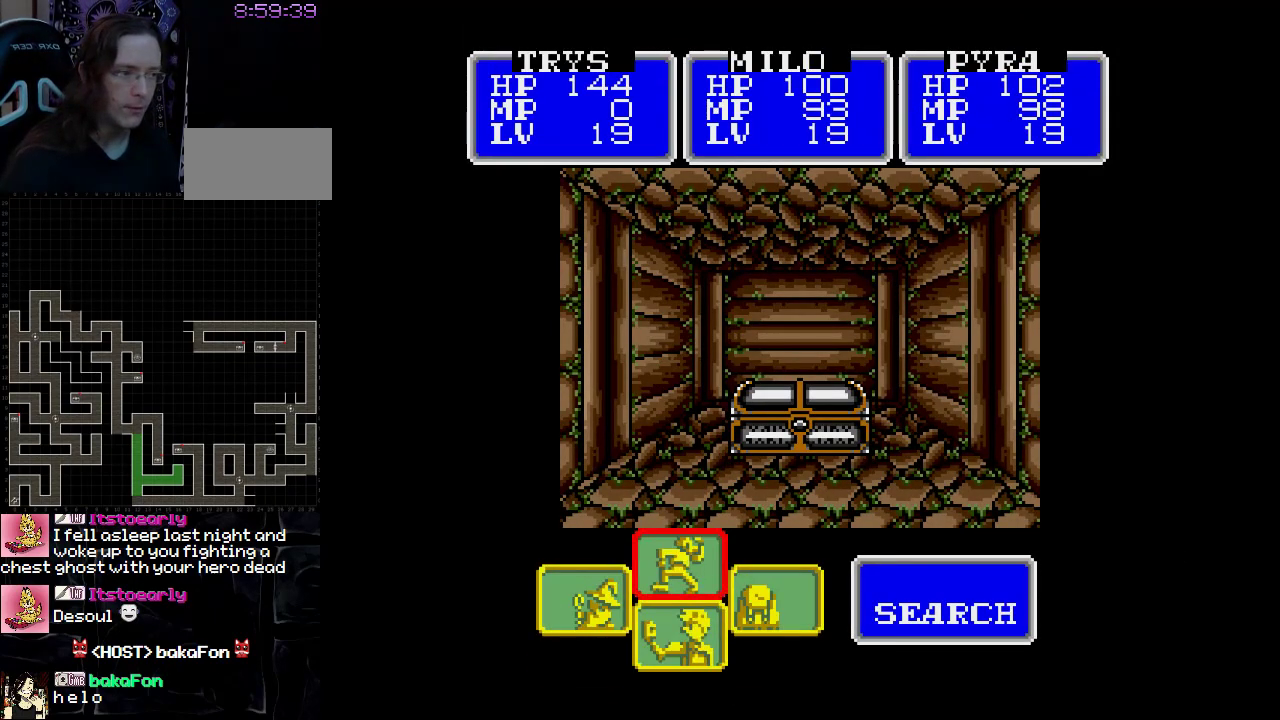
{"buttons": [], "events": [[117, "A", "down"], [283, "A", "up"]]}
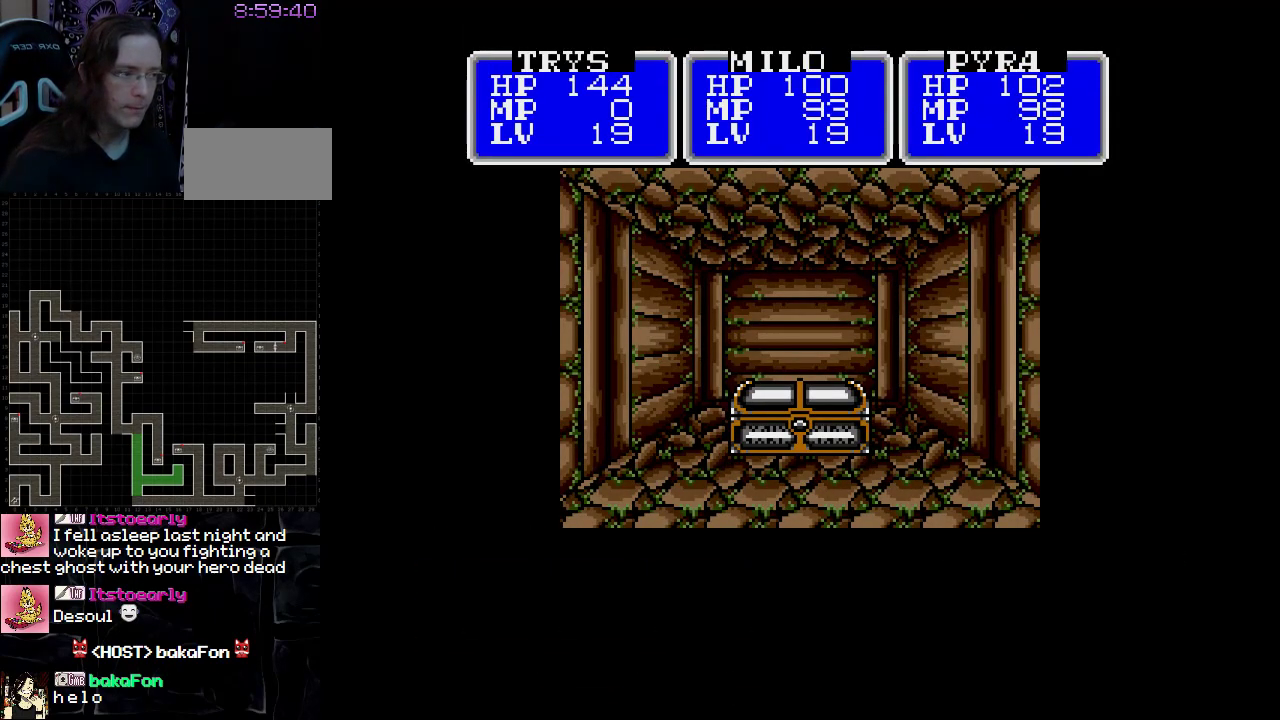
{"buttons": [], "events": []}
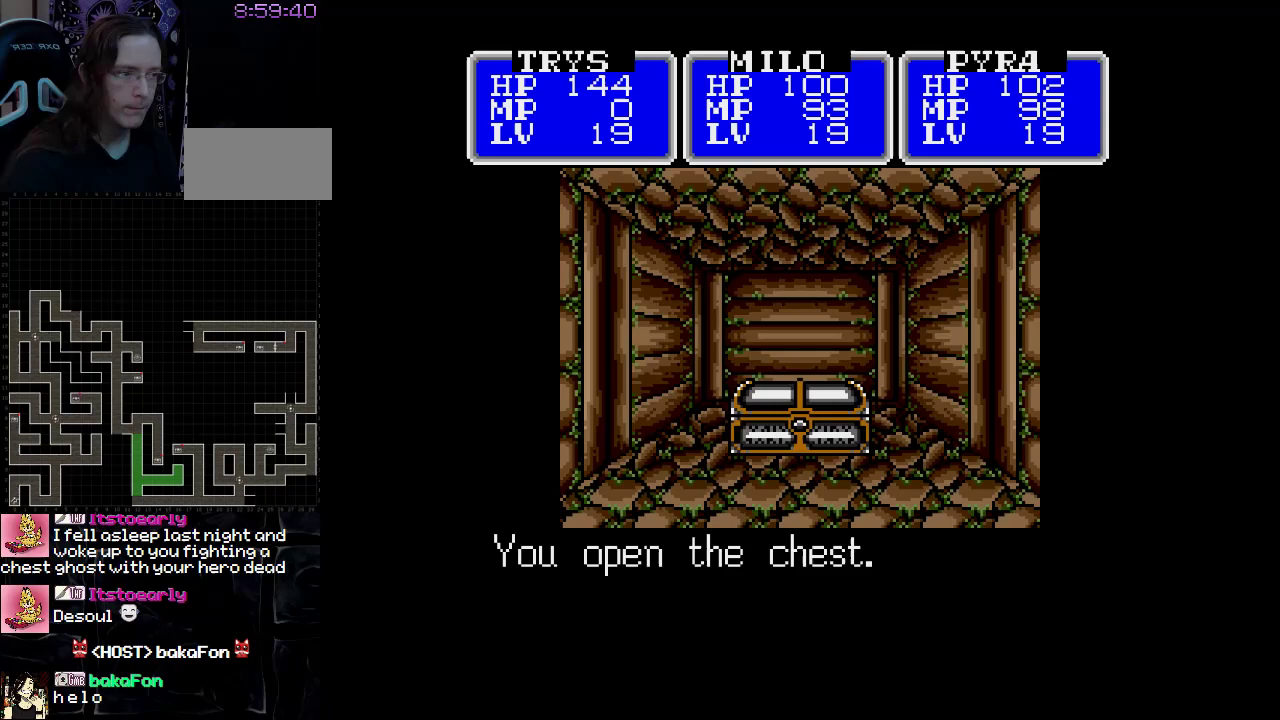
{"buttons": [], "events": []}
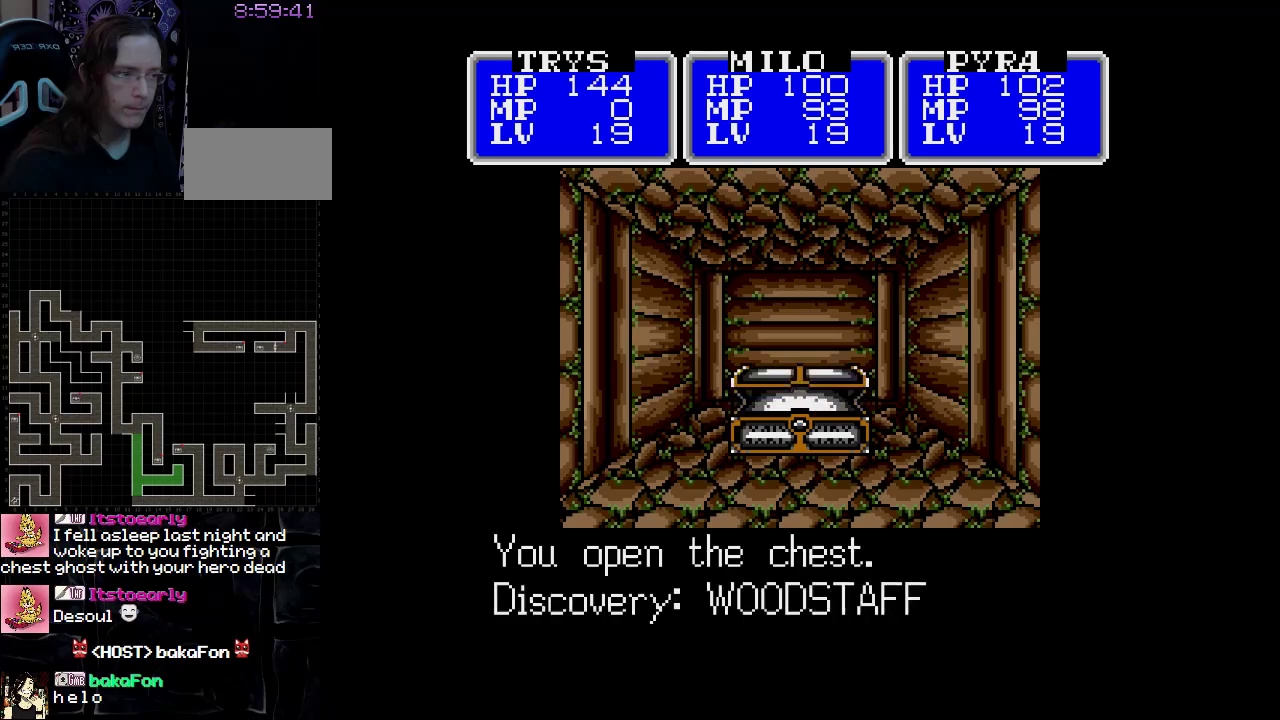
{"buttons": [], "events": []}
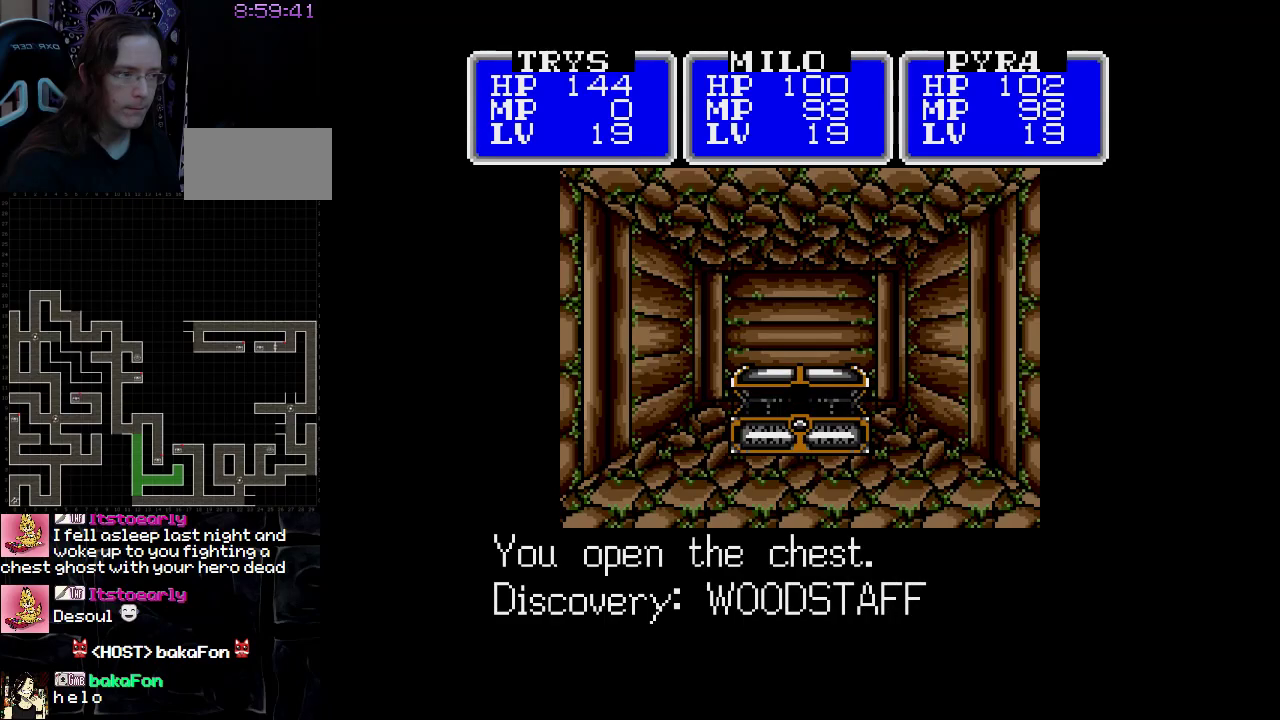
{"buttons": [], "events": [[383, "A", "down"], [467, "A", "up"]]}